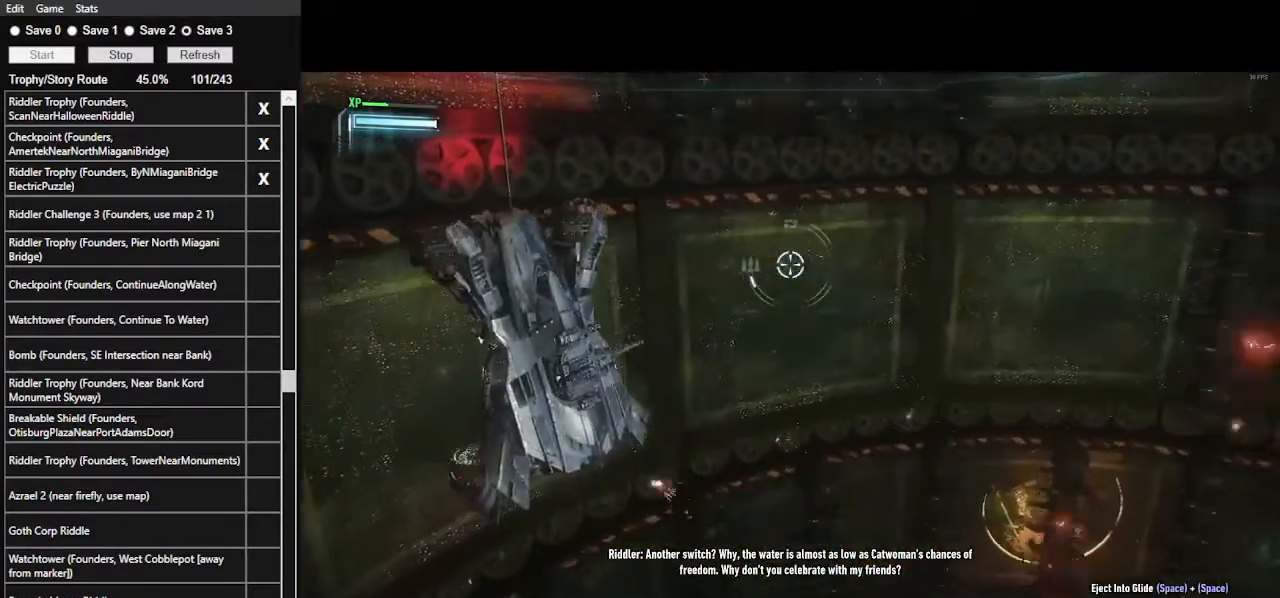
Gameplay with keyboard and mouse; each line is a JSON object with the keys and mouse buttons held at the frame after it. "events" lists presses ("down") and releases ("up") of ".", "/", "0", "1", "2", "3", "4", "5", "6", "7", "8", "9", "a", "alt_l", "alt_r", "b", "backslash", "backspace", "c", "caps_lock", "comma", "ctrl_l", "ctrl_r", "d", "e", "equals", "f", "g", "h", "i", "j", "k", "l", "lbracket", "m", "minus", "n", "o", "p", "q", "quote", "r", "rbracket", "return", "s", "semicolon", "shift_l", "shift_r", "space", "super", "t", "tab", "tilde", "u", "v", "w", "x", "y", "z", "mouse_left", "mouse_wheel" and "mouse_right" between this image and that frame as [ms after this image, input, new state], when the widget could be followed in between. "mouse_left", "mouse_wheel", "mouse_right" = the "left", "wheel", "right" buttons of the "mouse" list. No other keys are recorded. "wheel" means that the mouse wheel is clicked or scrolled. "mouse_move" is the direction in which the mouse moves at that frame (one of eight, or "still"), when it could be read.
{"keys": ["d"], "mouse": [], "mouse_move": "still", "events": []}
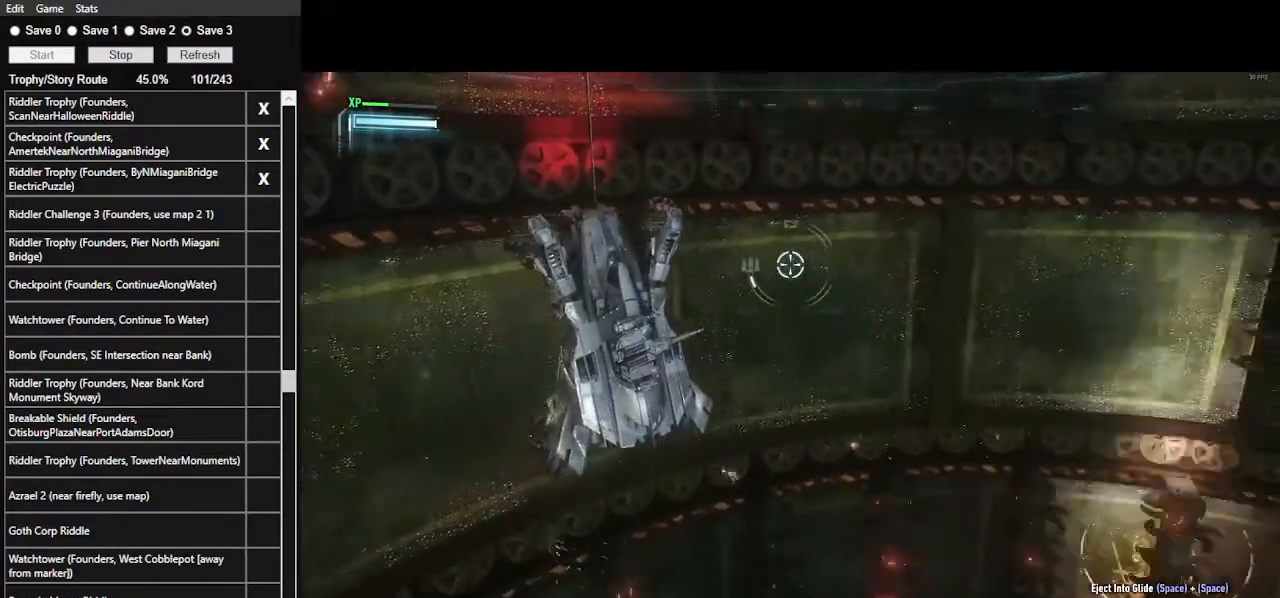
{"keys": ["a"], "mouse": [], "mouse_move": "still", "events": [[133, "a", "down"], [133, "d", "up"]]}
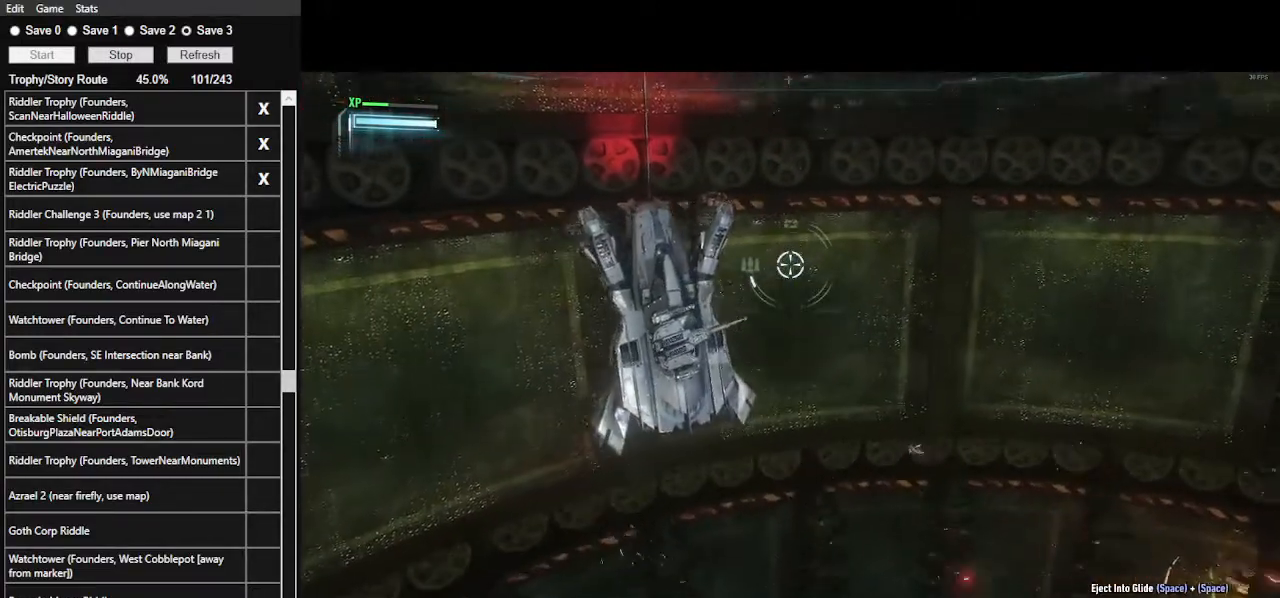
{"keys": [], "mouse": [], "mouse_move": "still", "events": [[167, "a", "up"]]}
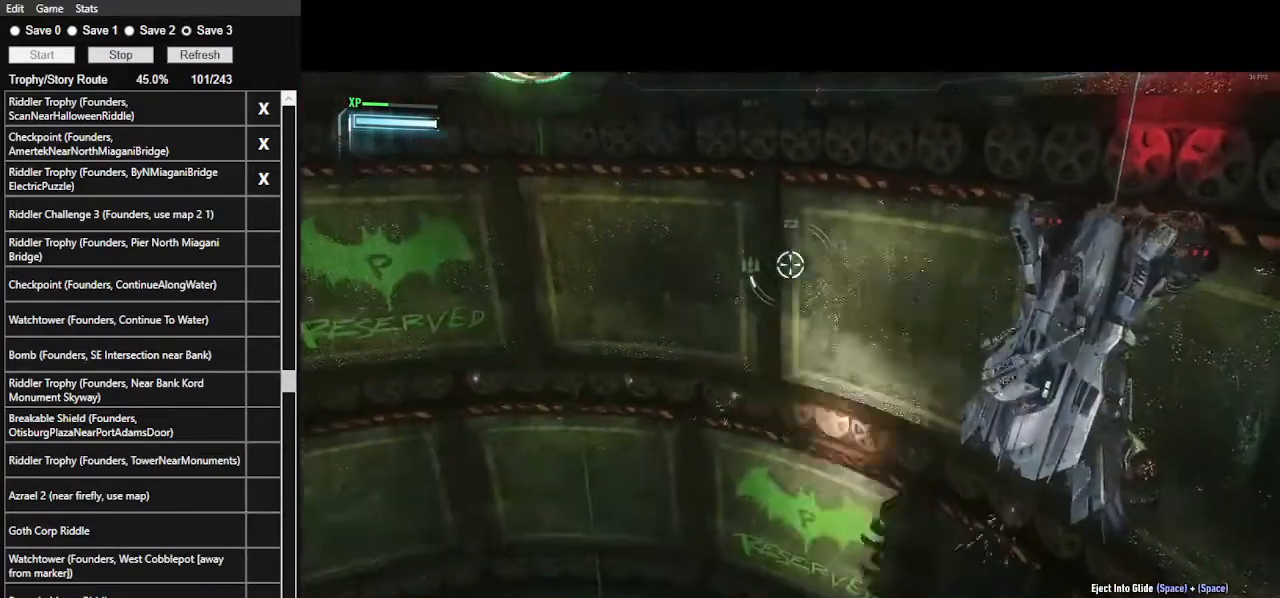
{"keys": ["d"], "mouse": [], "mouse_move": "right", "events": [[467, "d", "down"]]}
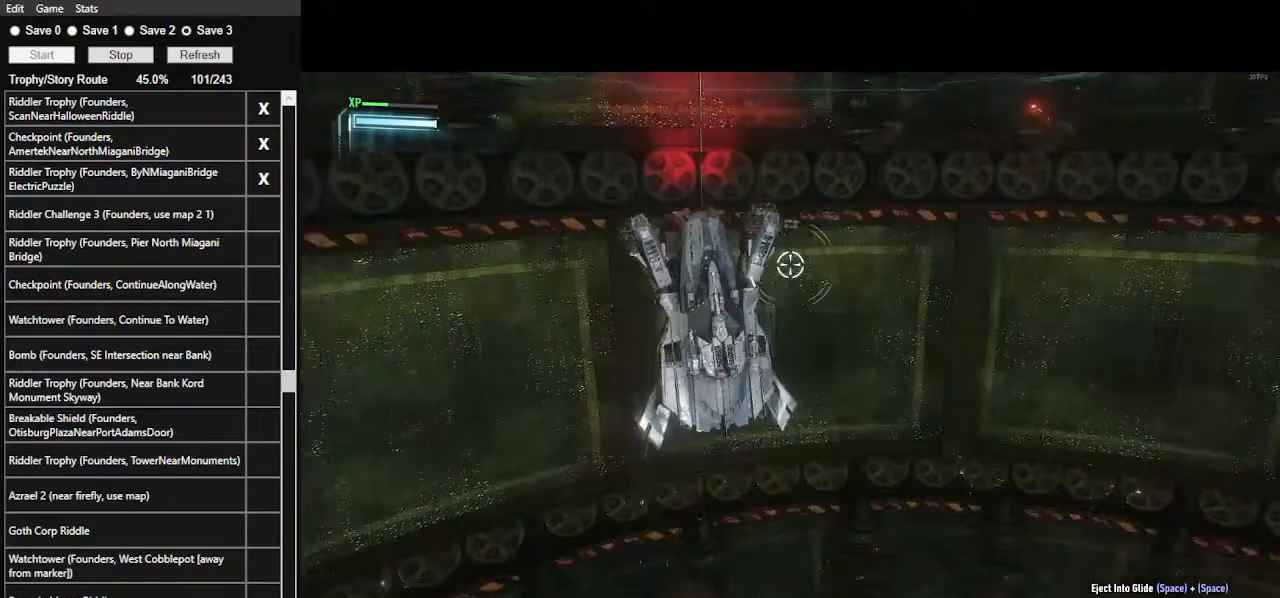
{"keys": ["d"], "mouse": [], "mouse_move": "still", "events": []}
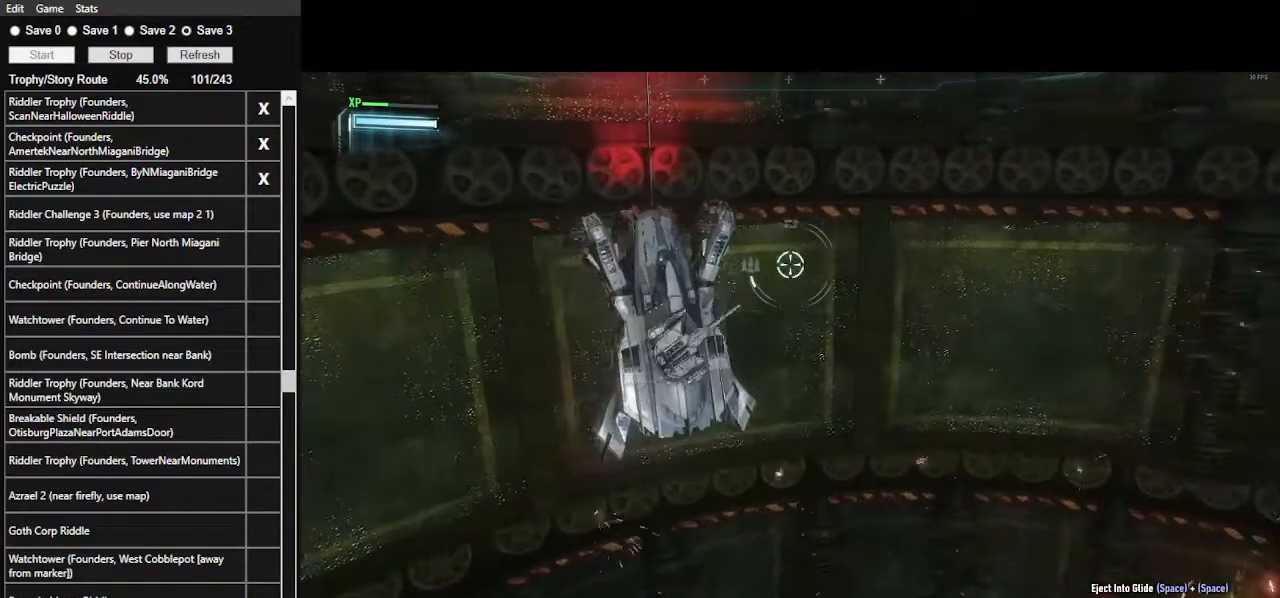
{"keys": ["d"], "mouse": [], "mouse_move": "still", "events": []}
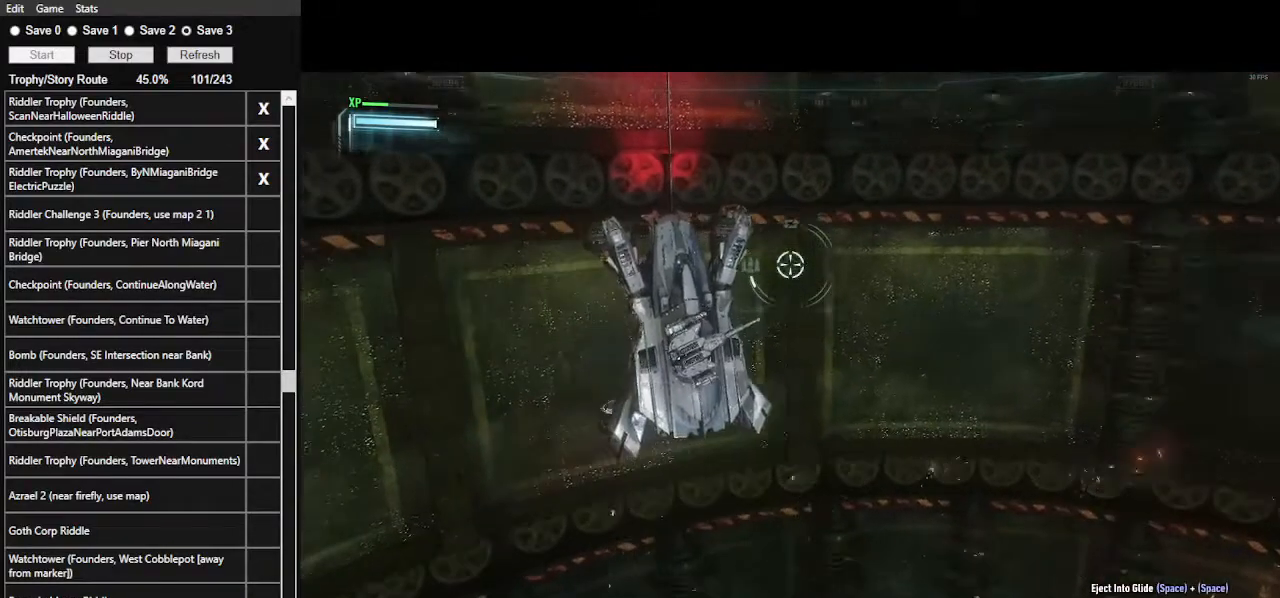
{"keys": ["d"], "mouse": [], "mouse_move": "still", "events": []}
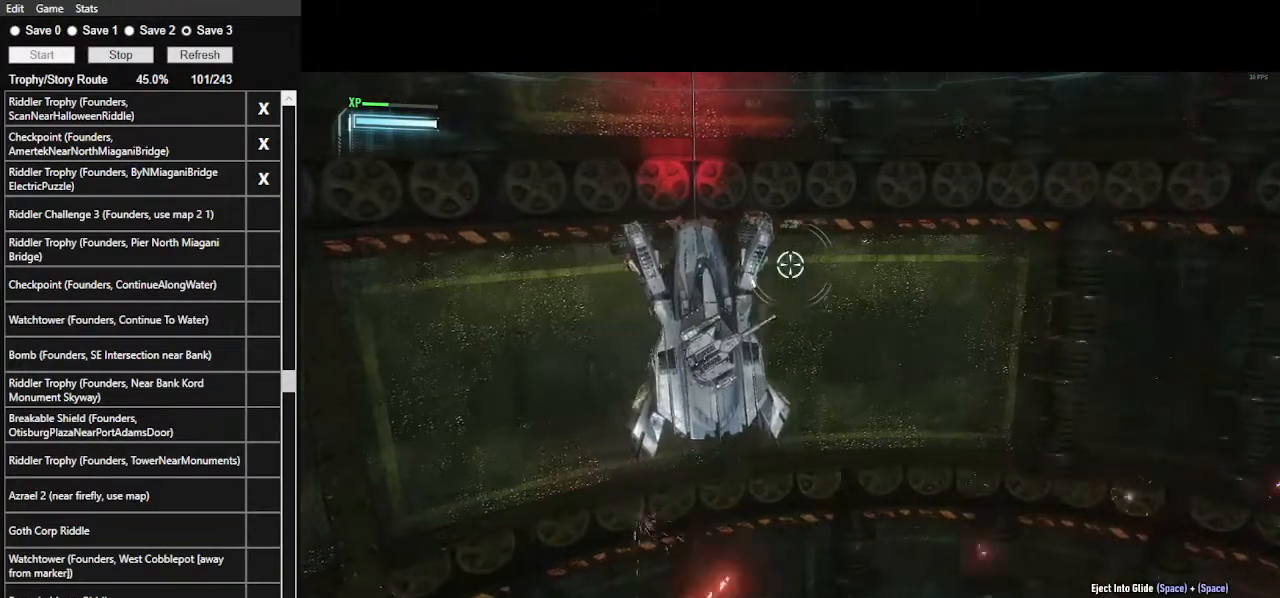
{"keys": [], "mouse": [], "mouse_move": "still", "events": [[333, "d", "up"]]}
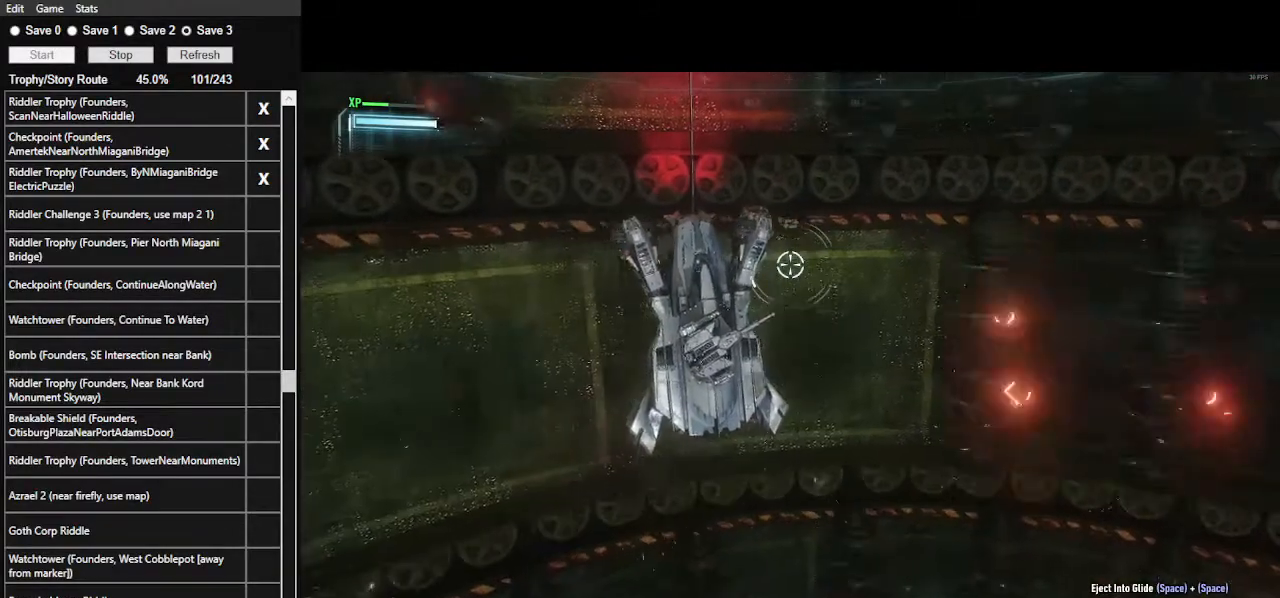
{"keys": [], "mouse": [], "mouse_move": "still", "events": []}
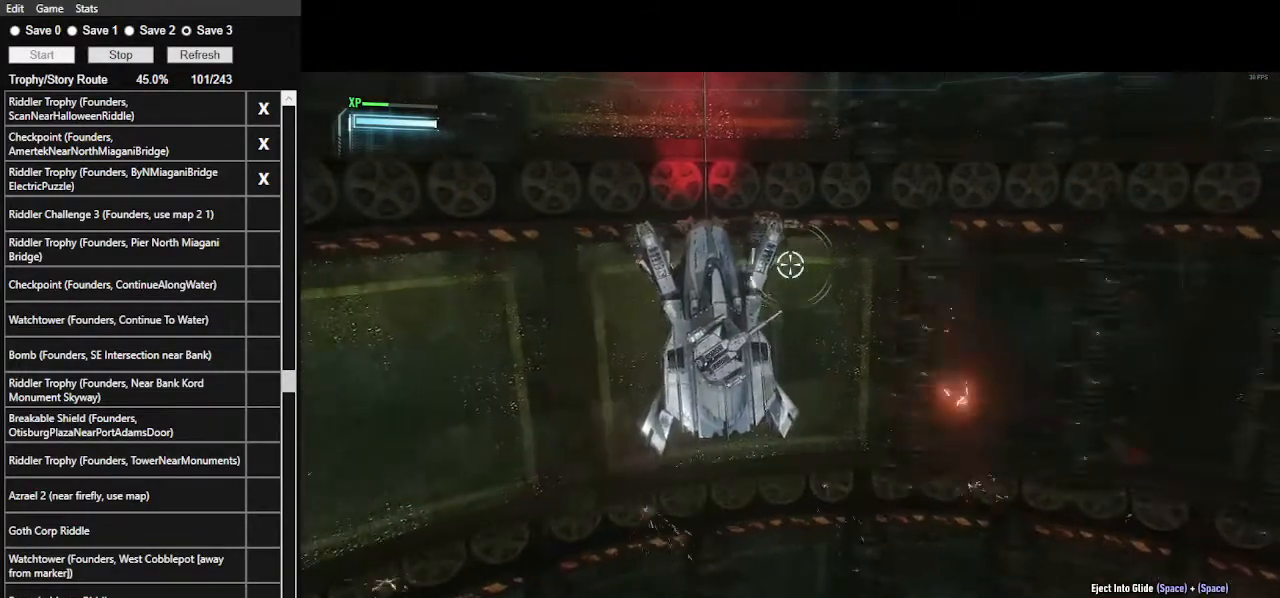
{"keys": ["a"], "mouse": [], "mouse_move": "still", "events": [[67, "a", "down"]]}
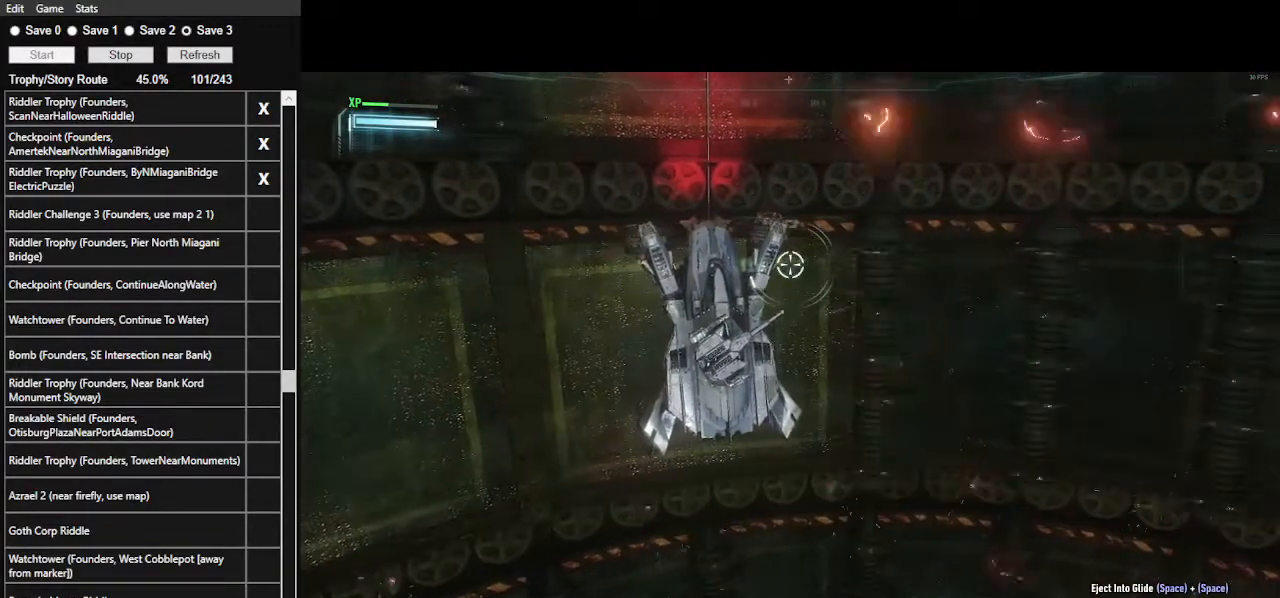
{"keys": [], "mouse": [], "mouse_move": "still", "events": [[300, "a", "up"]]}
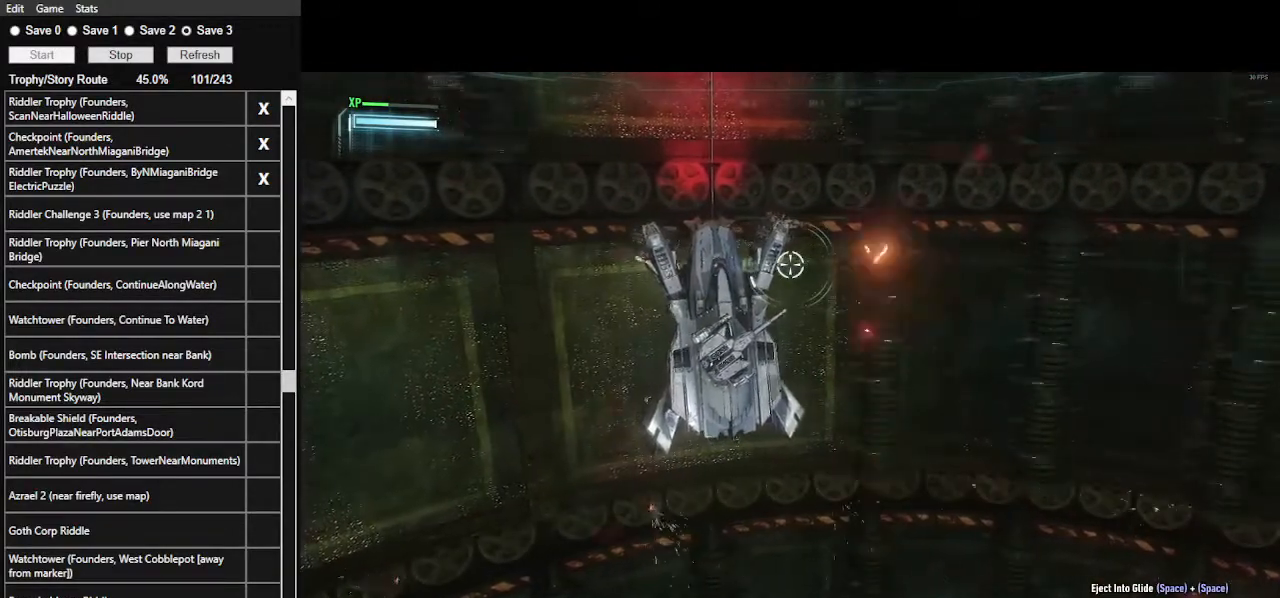
{"keys": [], "mouse": [], "mouse_move": "left", "events": [[167, "d", "down"], [267, "d", "up"]]}
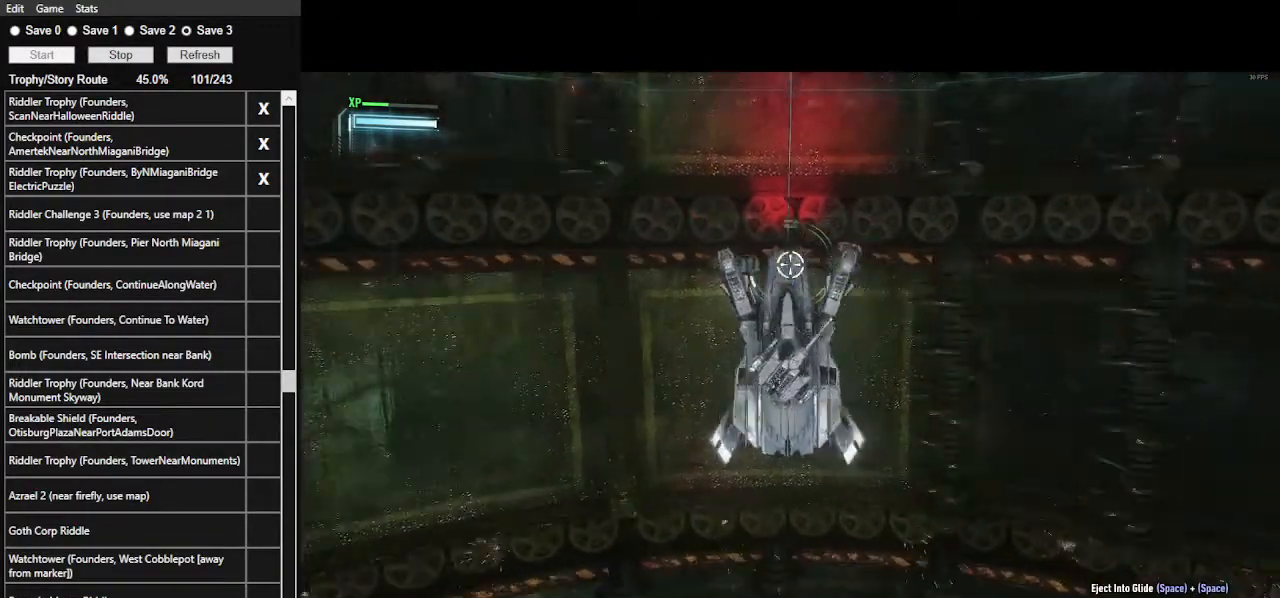
{"keys": [], "mouse": [], "events": []}
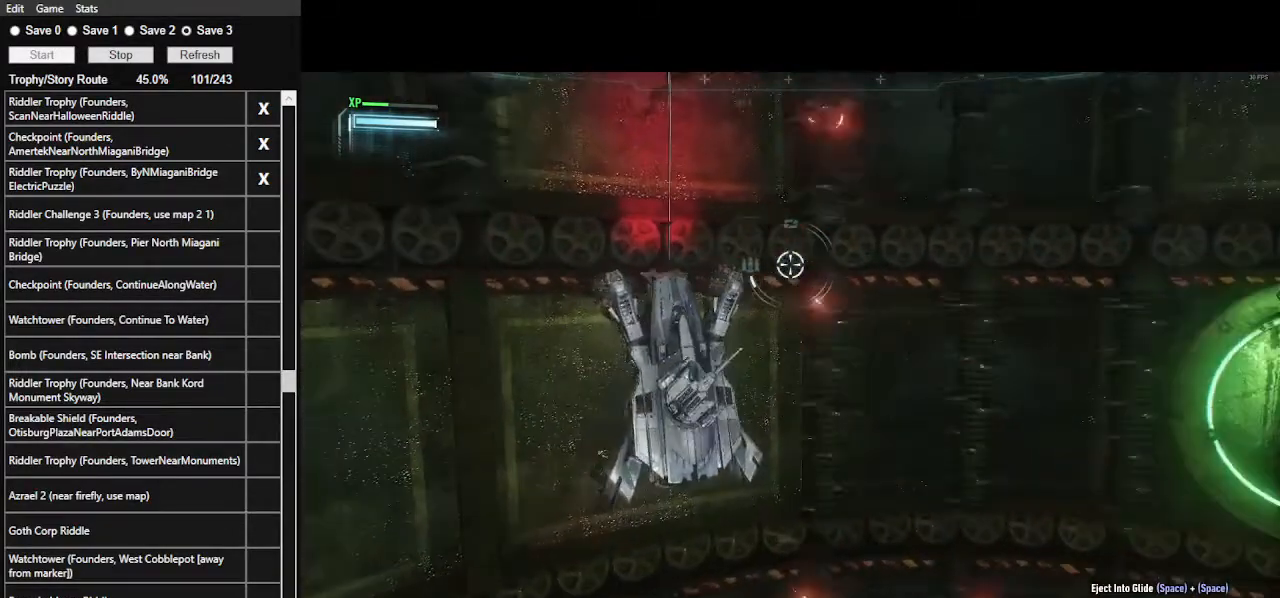
{"keys": [], "mouse": [], "mouse_move": "left", "events": []}
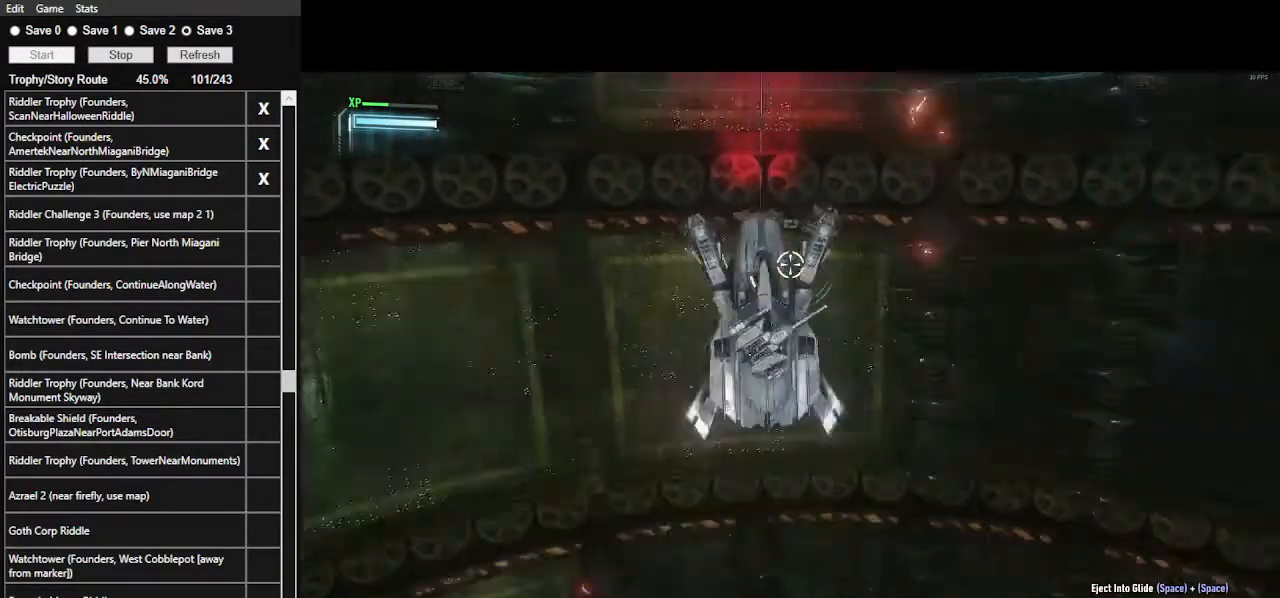
{"keys": [], "mouse": [], "mouse_move": "still", "events": []}
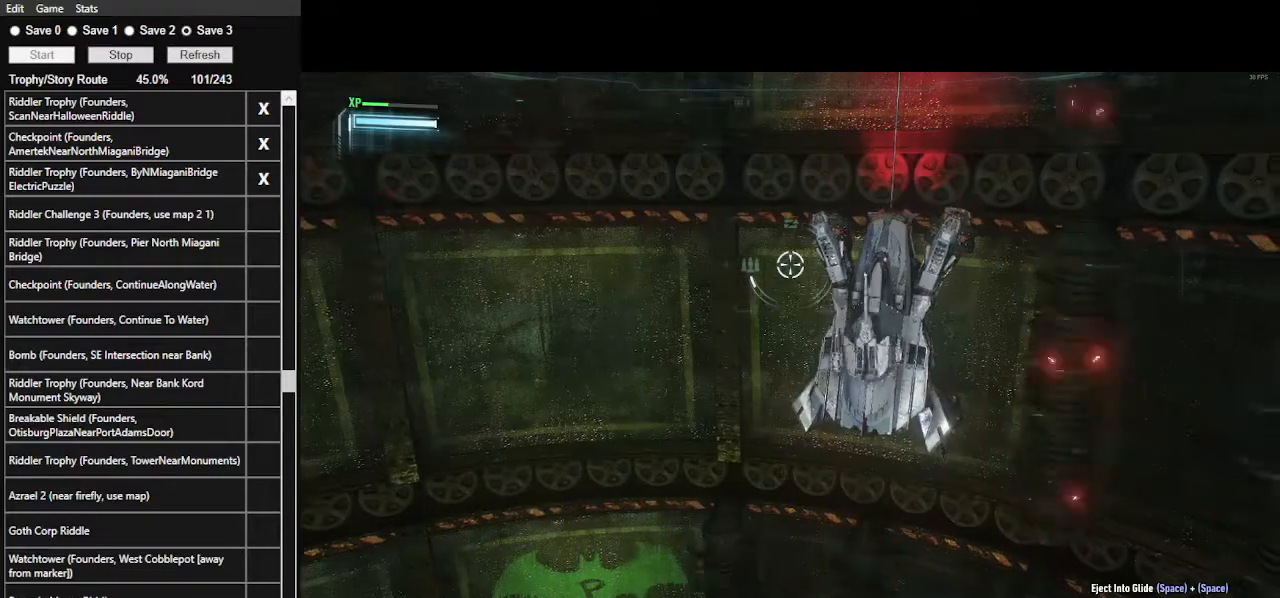
{"keys": [], "mouse": [], "mouse_move": "still", "events": []}
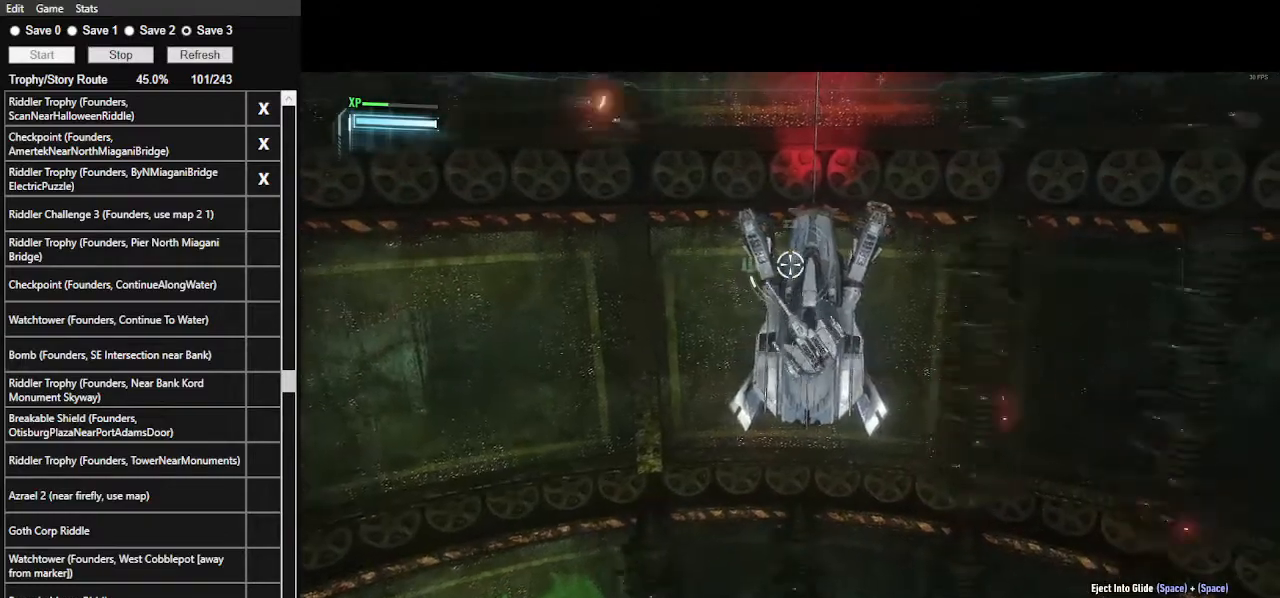
{"keys": [], "mouse": [], "mouse_move": "still", "events": []}
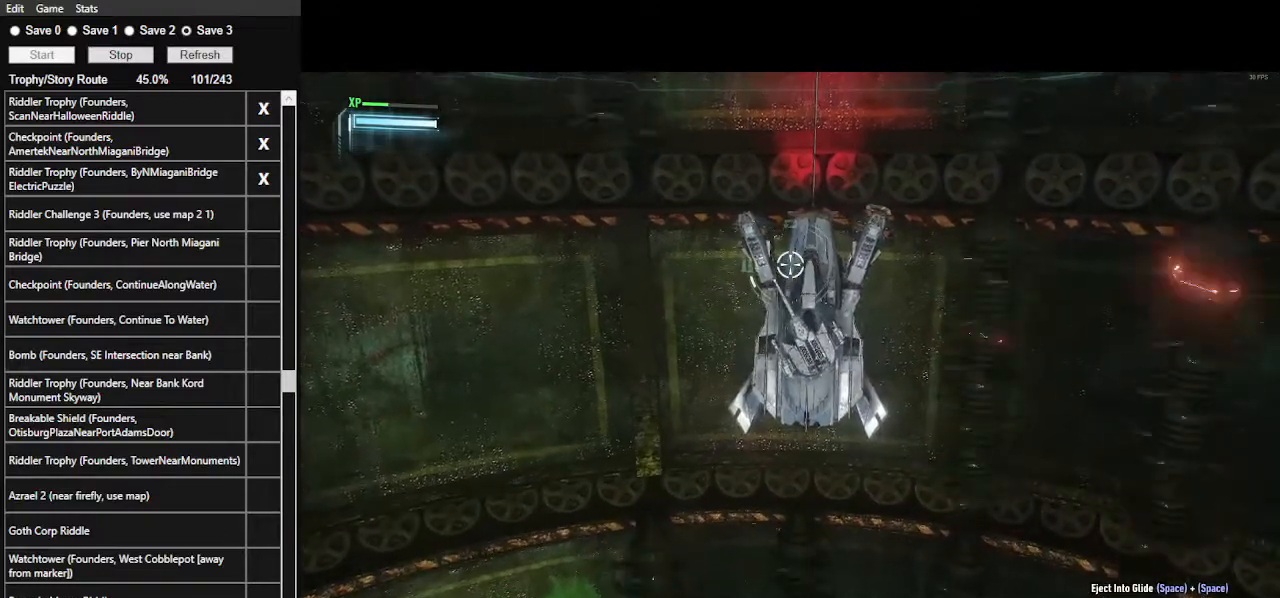
{"keys": [], "mouse": [], "mouse_move": "still", "events": []}
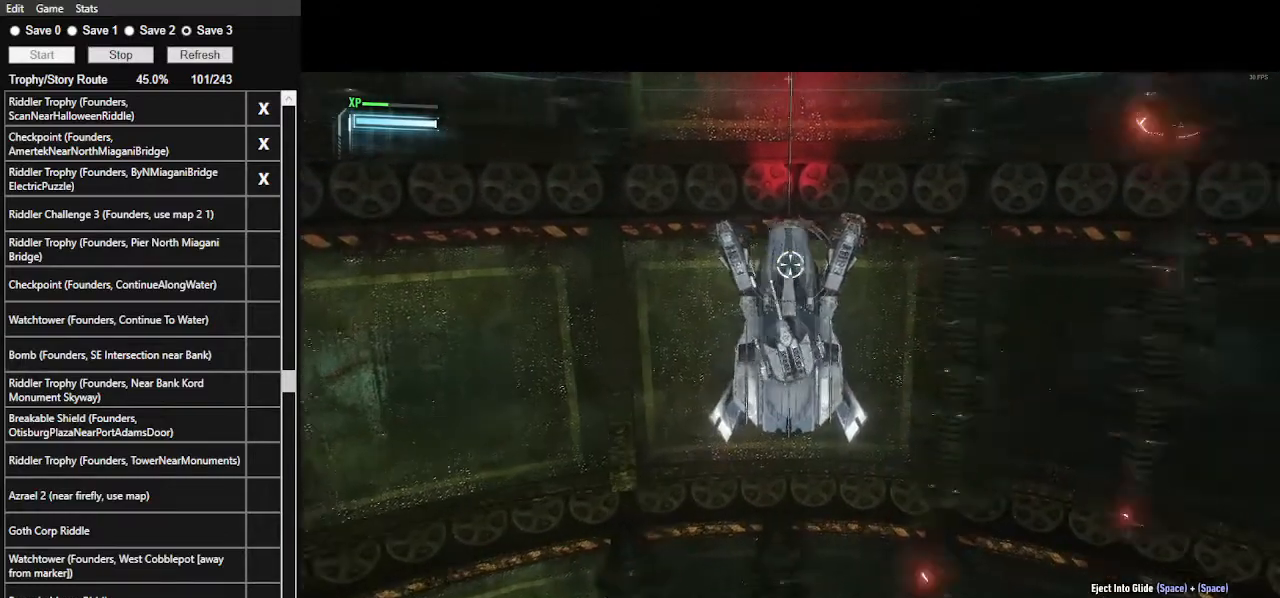
{"keys": [], "mouse": [], "events": []}
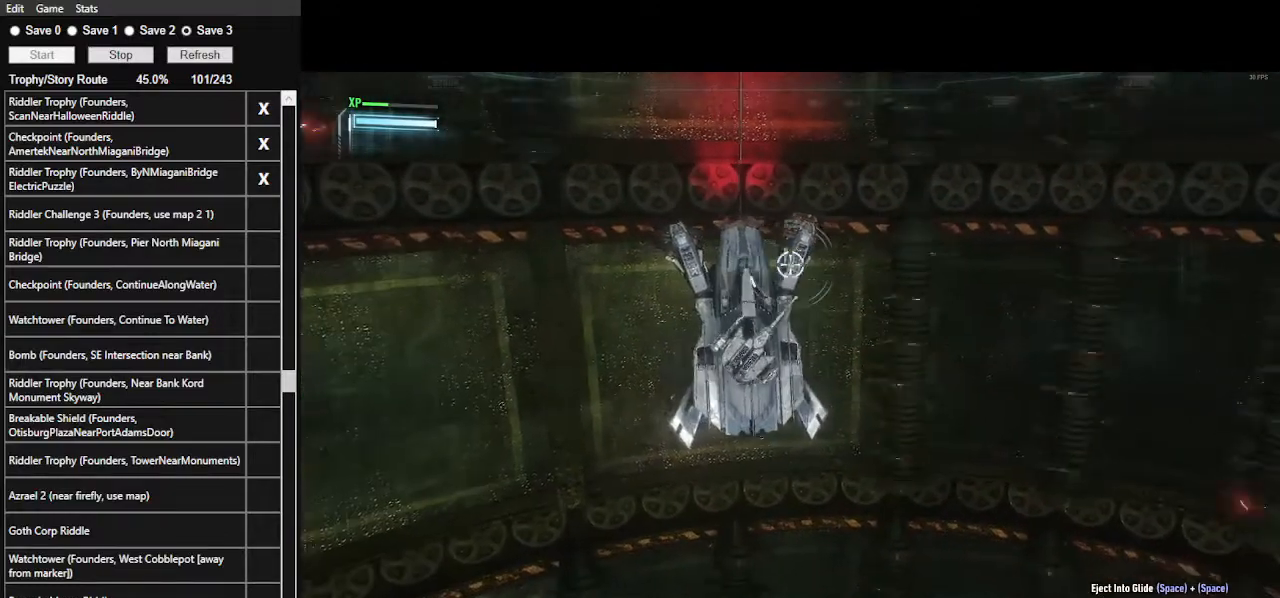
{"keys": [], "mouse": [], "events": []}
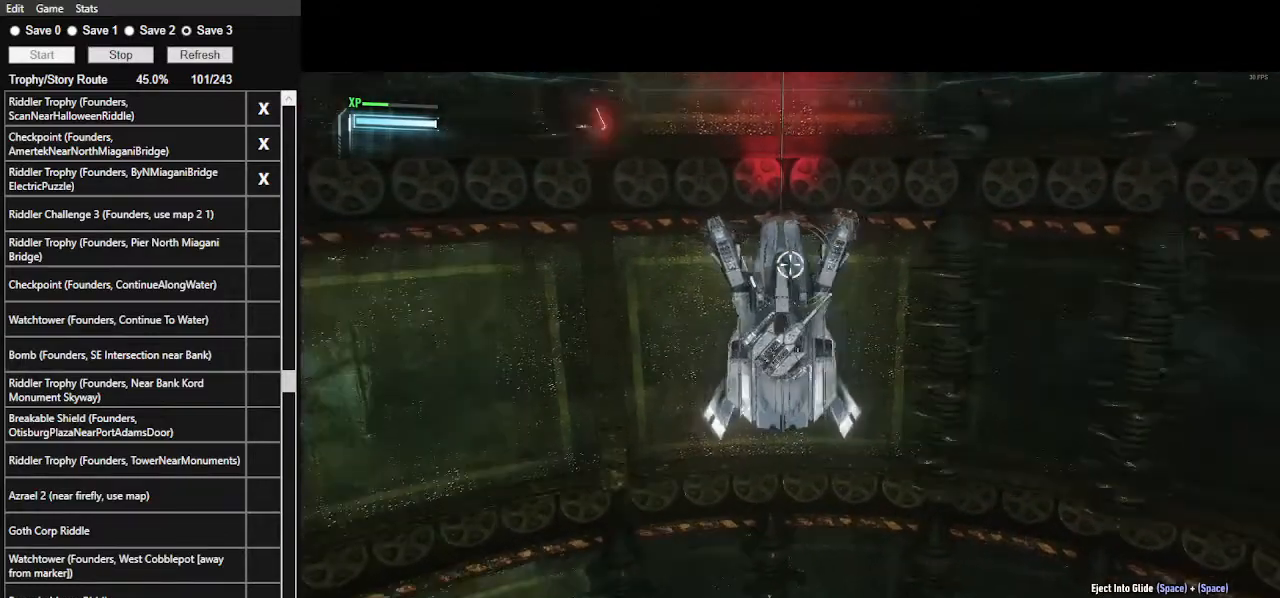
{"keys": [], "mouse": [], "mouse_move": "still", "events": []}
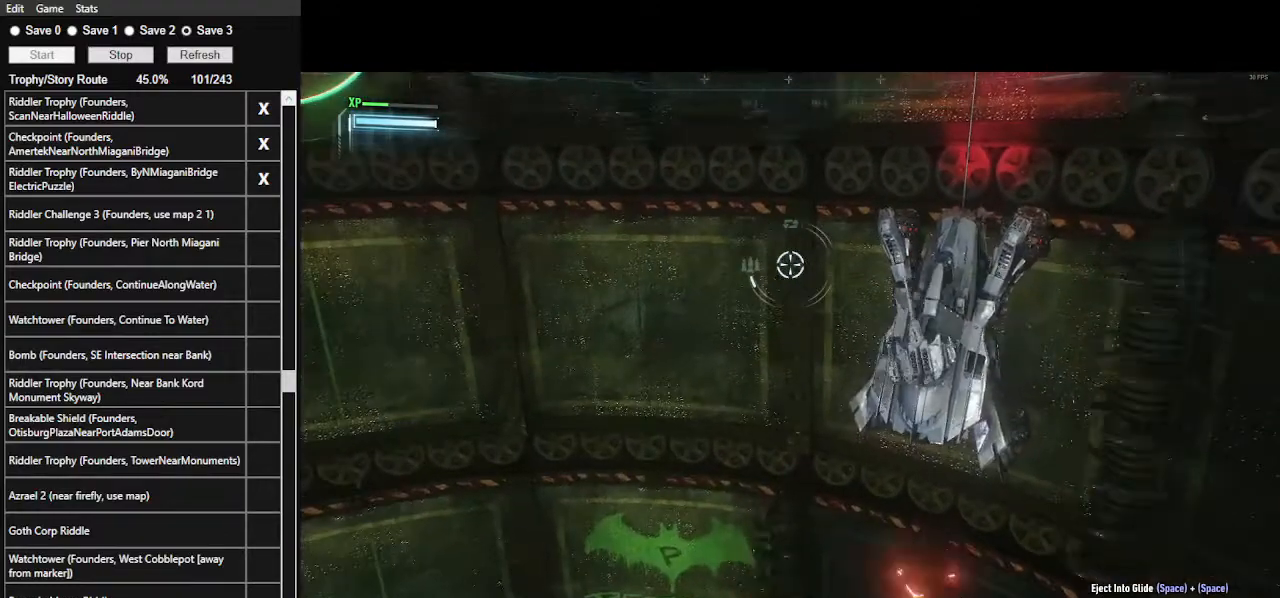
{"keys": [], "mouse": [], "mouse_move": "right", "events": []}
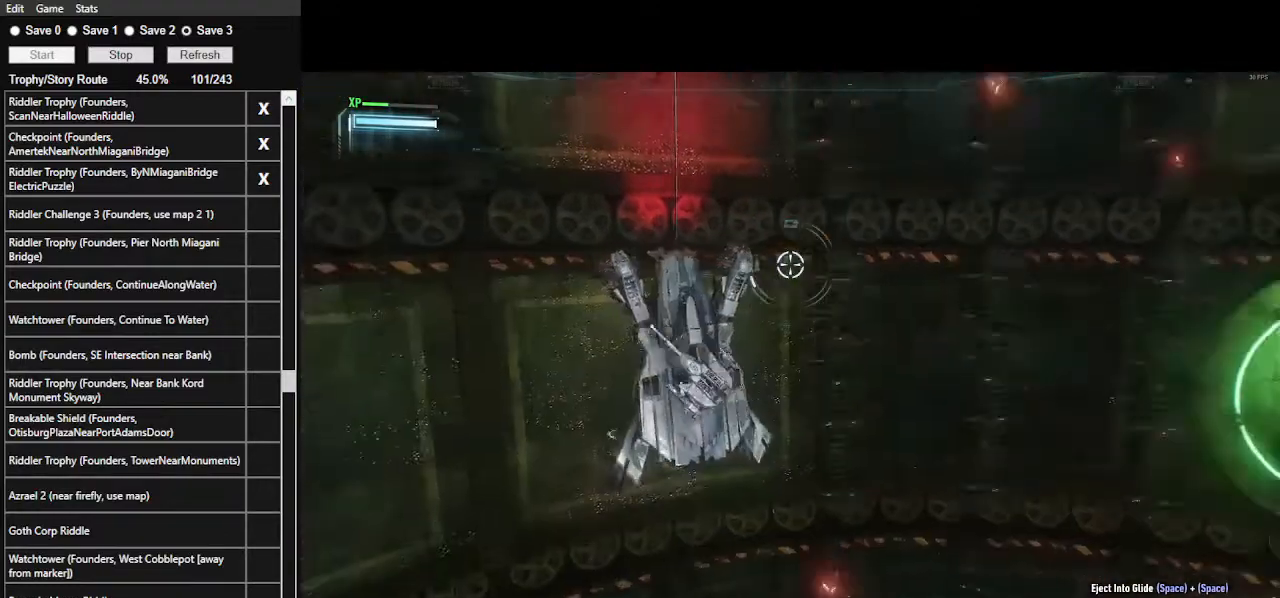
{"keys": [], "mouse": [], "events": []}
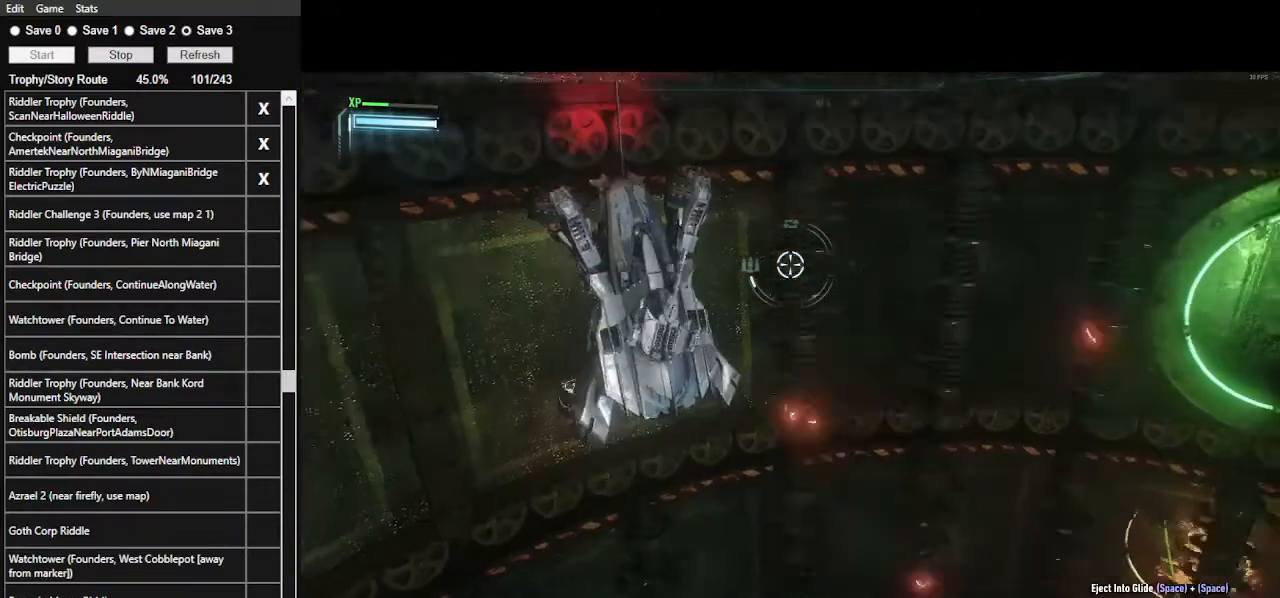
{"keys": [], "mouse": [], "events": []}
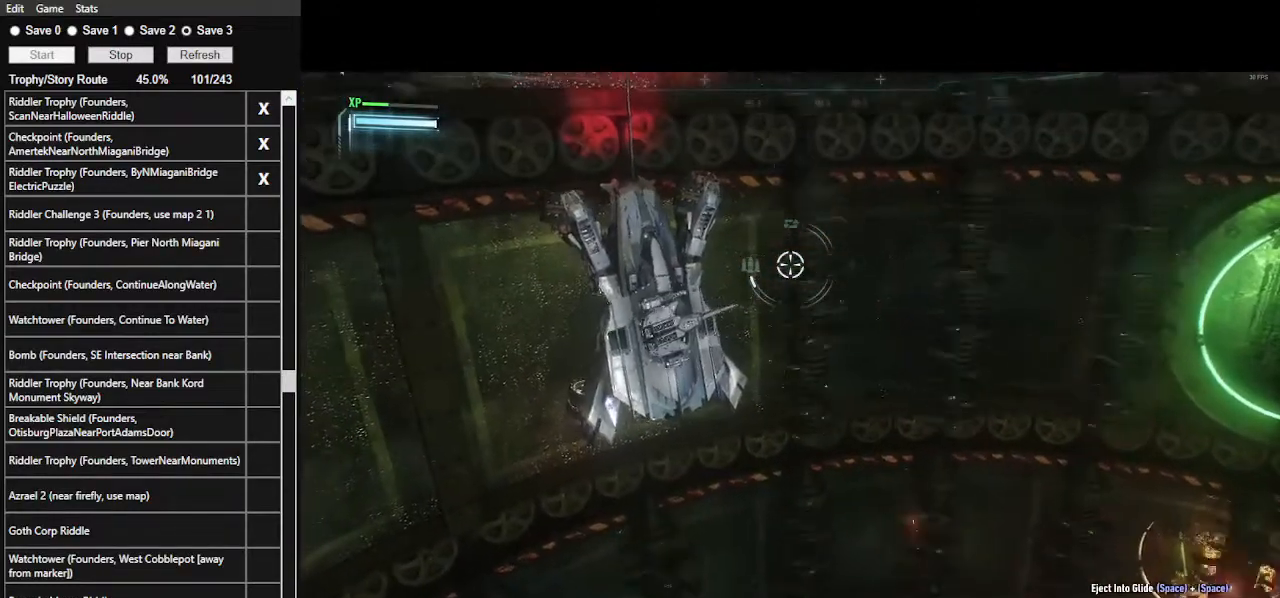
{"keys": [], "mouse": [], "mouse_move": "up-left", "events": []}
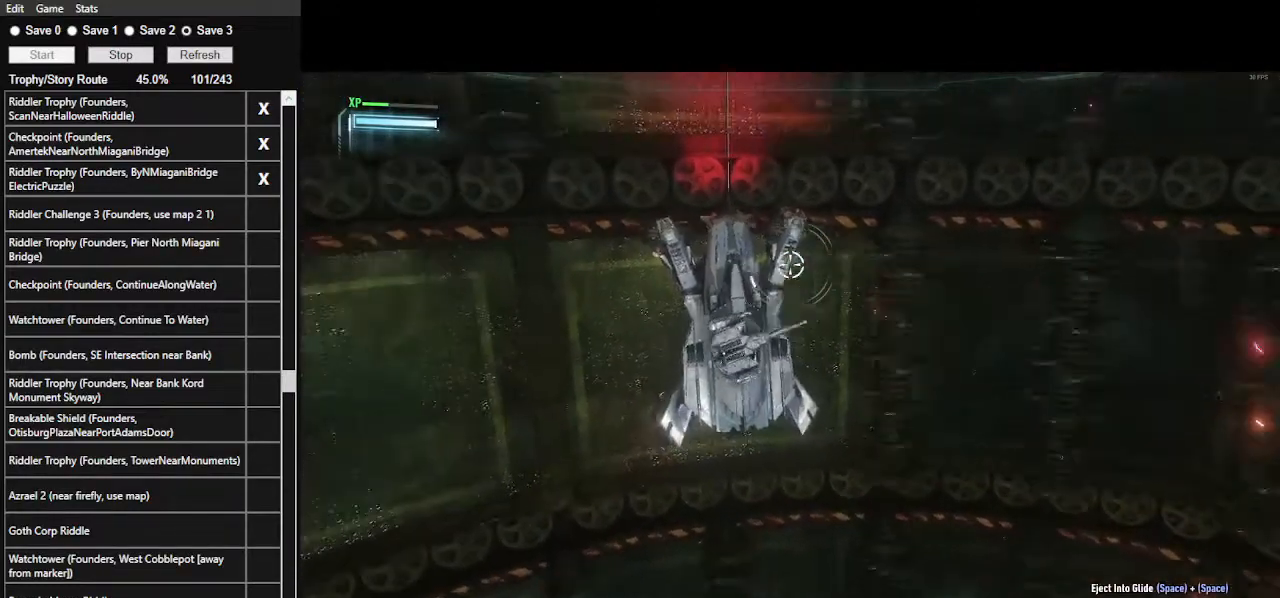
{"keys": [], "mouse": [], "mouse_move": "still", "events": []}
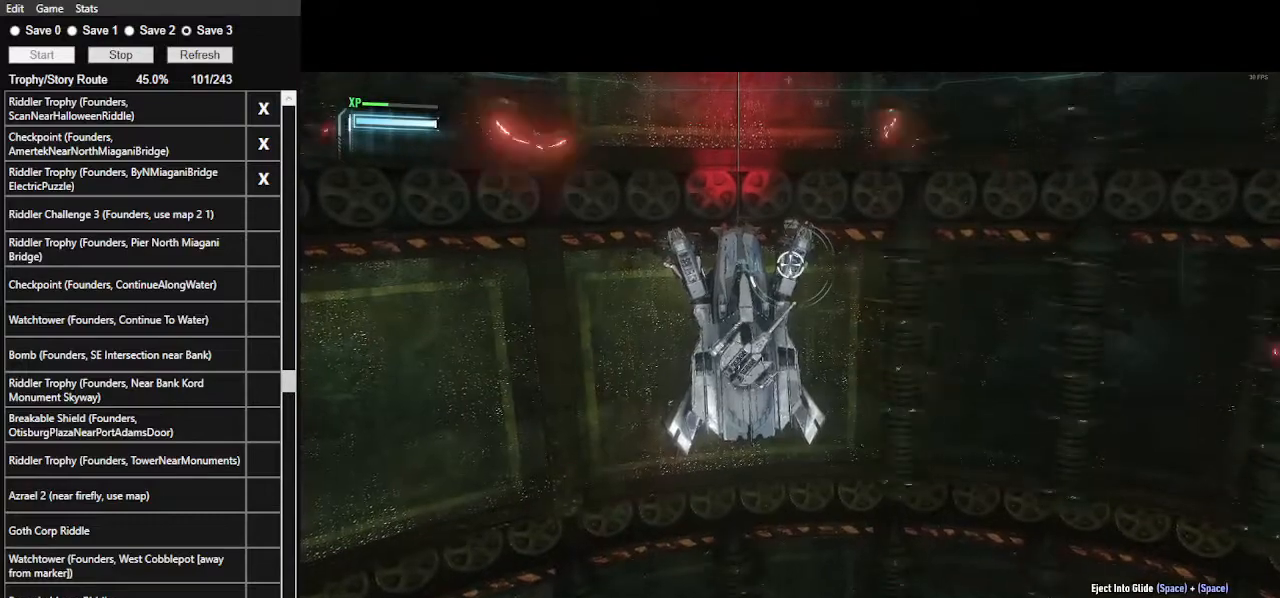
{"keys": ["w"], "mouse": [], "mouse_move": "still", "events": [[67, "w", "down"]]}
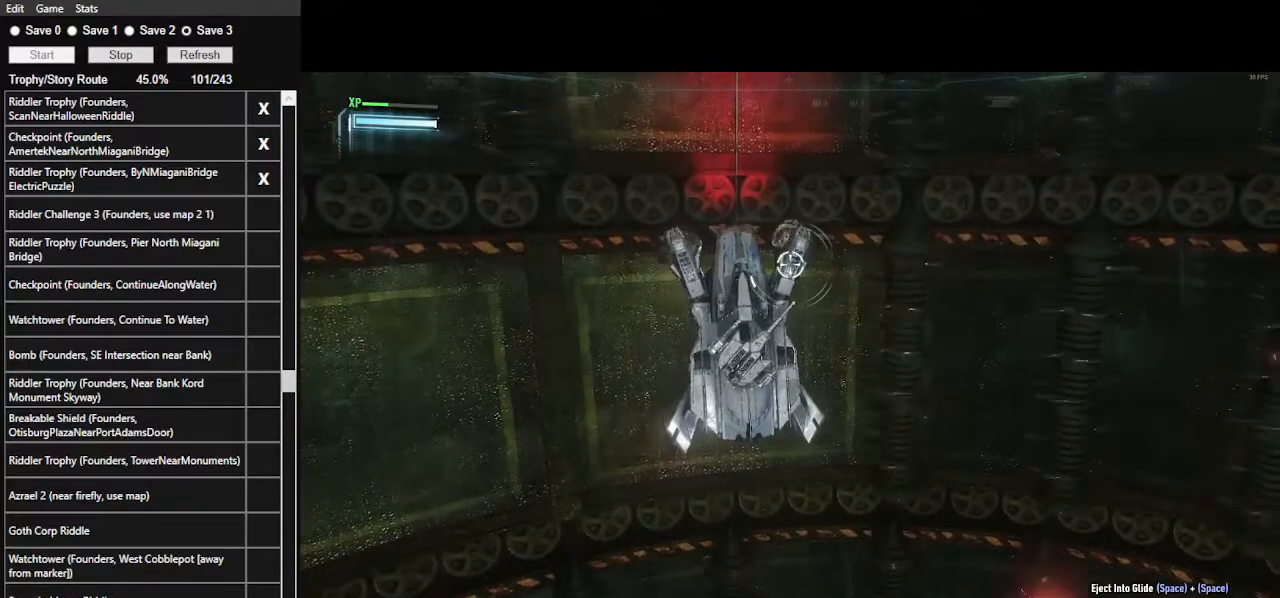
{"keys": ["w"], "mouse": [], "mouse_move": "still", "events": []}
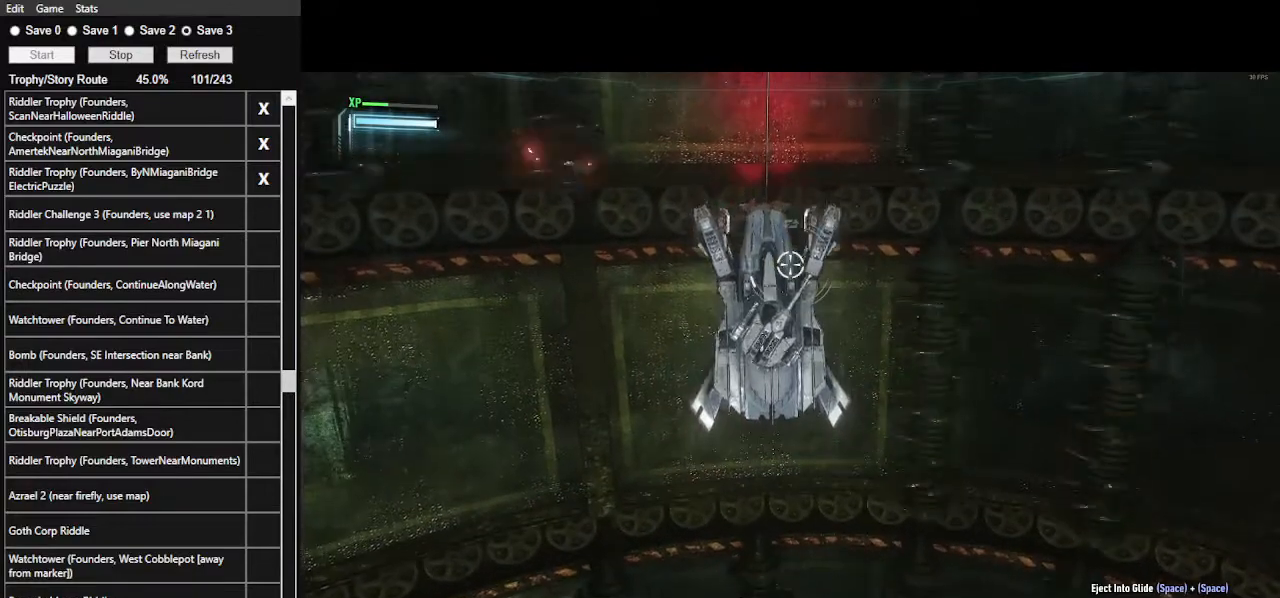
{"keys": ["w"], "mouse": [], "mouse_move": "still", "events": []}